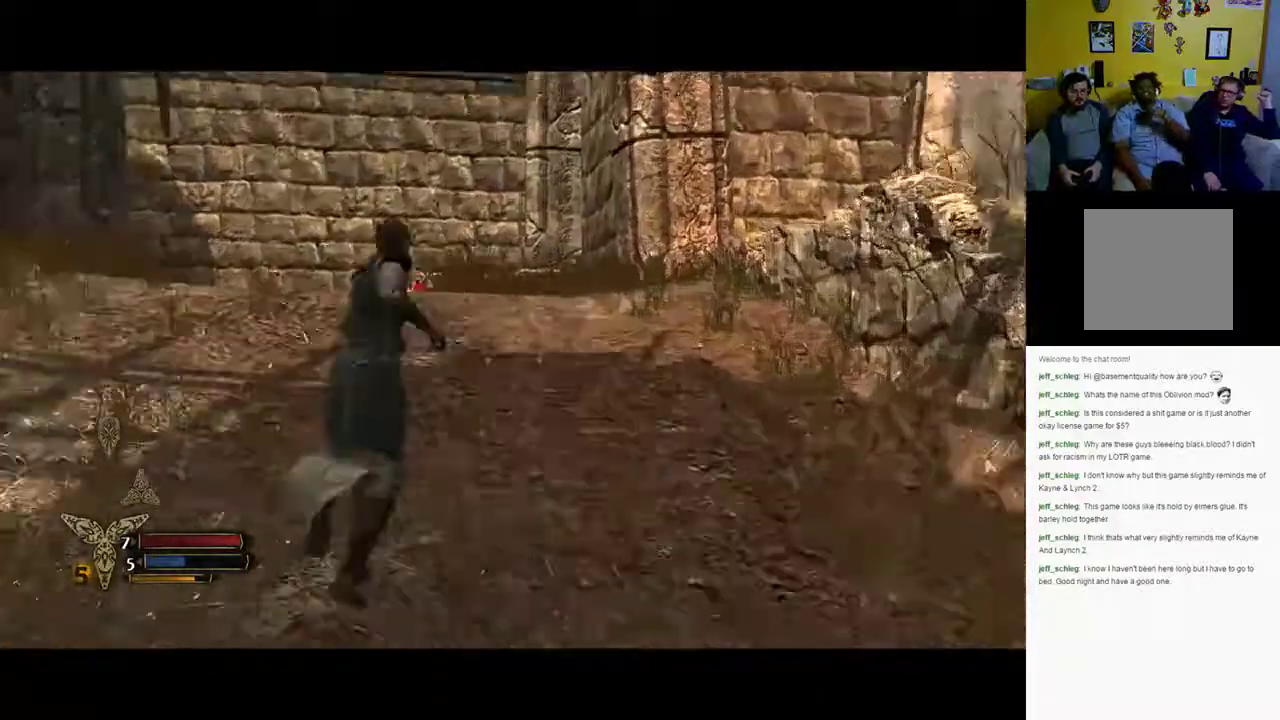
Gameplay with a controller (Xbox layout); each line is a JSON object with the inputs held at the frame after it (dt_ms = milliseconds from this image to that frame). "events" lists button and stick changes between this image and that frame as [ms after this image, input, new state], when the widget could be followed in between.
{"dt_ms": 500, "buttons": ["L2"], "left_stick": "up", "right_stick": "center", "events": []}
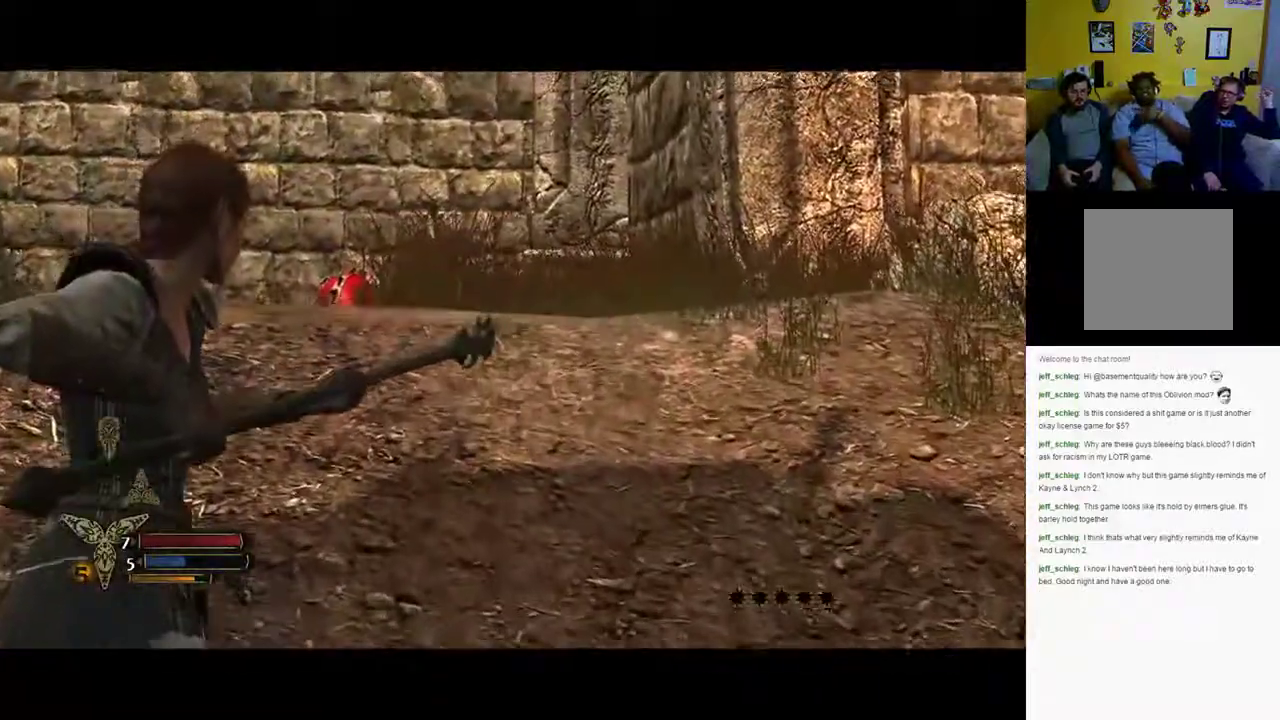
{"dt_ms": 500, "buttons": ["L2"], "left_stick": "up", "right_stick": "center", "events": [[67, "right_stick", "left"], [333, "right_stick", "center"]]}
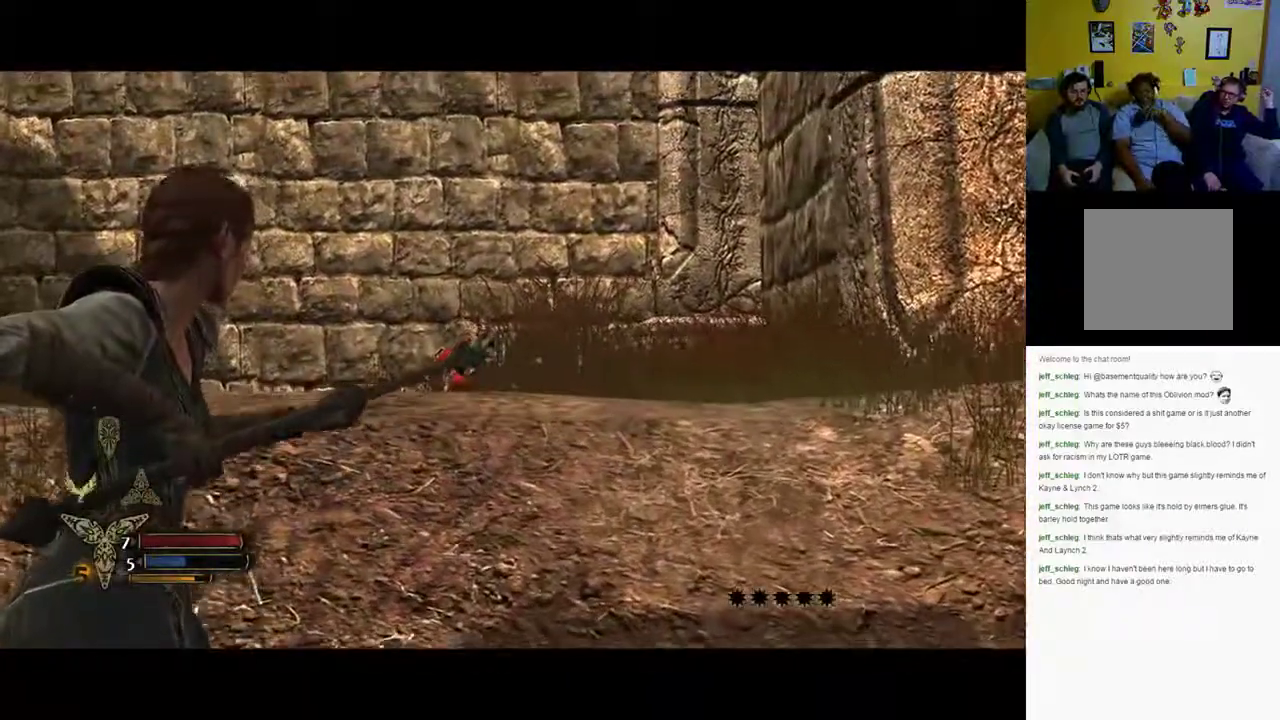
{"dt_ms": 1000, "buttons": ["L2"], "left_stick": "center", "right_stick": "center"}
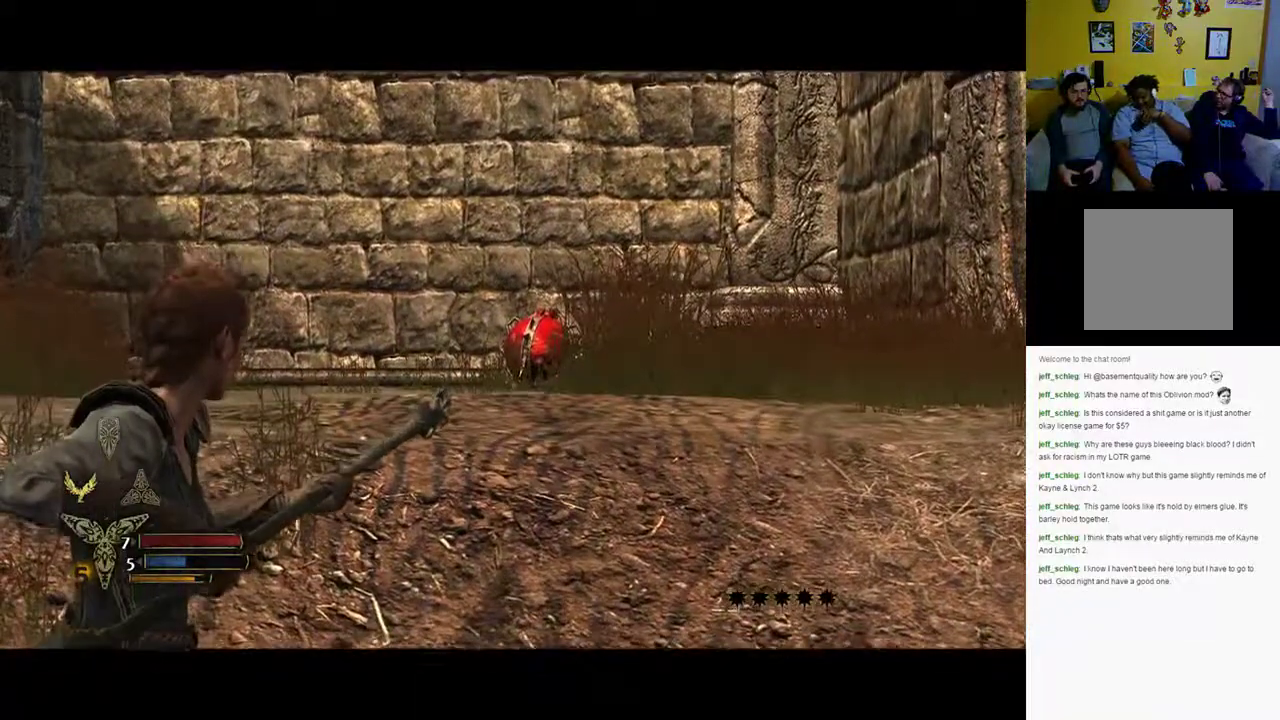
{"dt_ms": 500, "buttons": ["L2"], "left_stick": "center", "right_stick": "center", "events": [[333, "R2", "down"], [500, "R2", "up"]]}
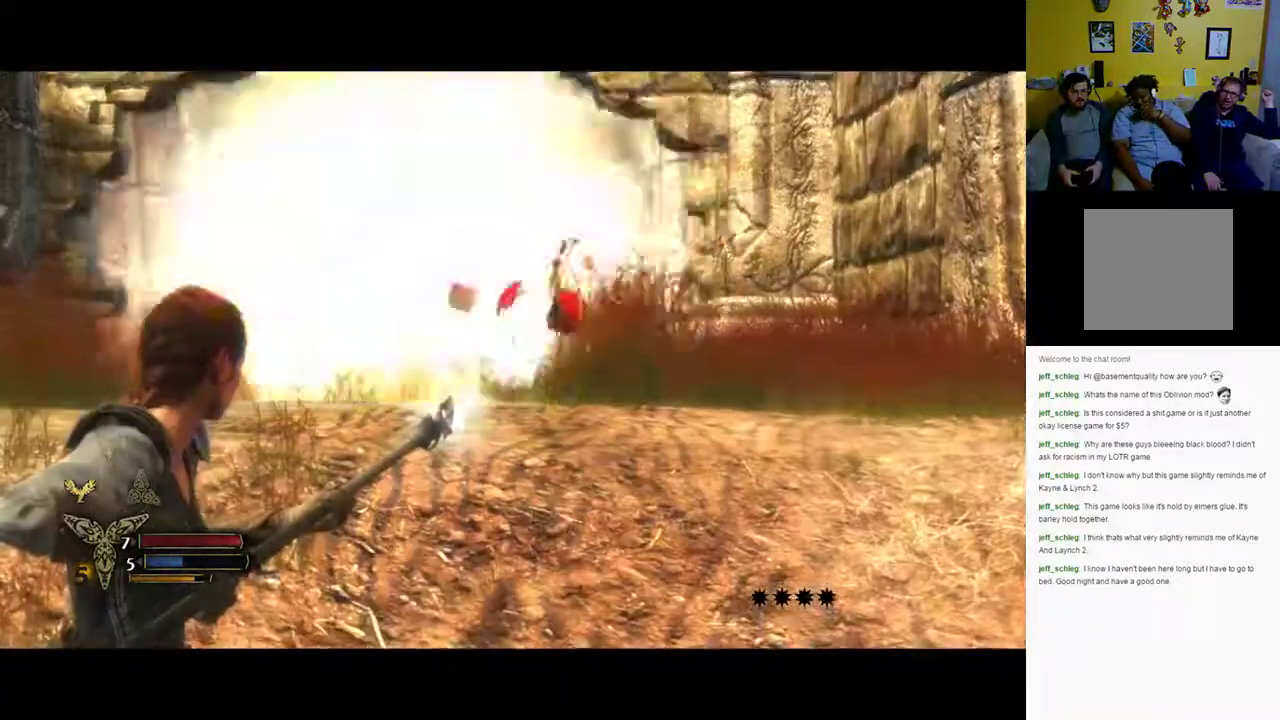
{"dt_ms": 500, "buttons": ["L2"], "left_stick": "center", "right_stick": "center", "events": []}
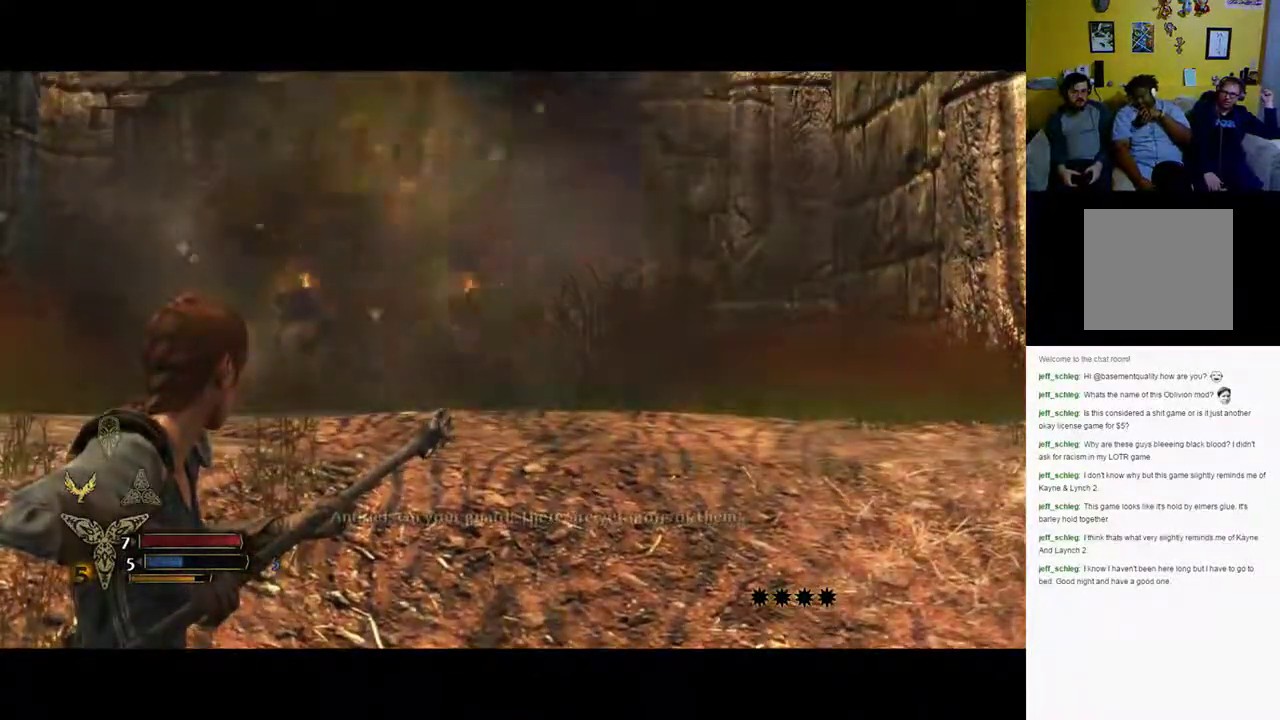
{"dt_ms": 500, "buttons": ["L2"], "left_stick": "center", "right_stick": "left", "events": [[300, "right_stick", "left"]]}
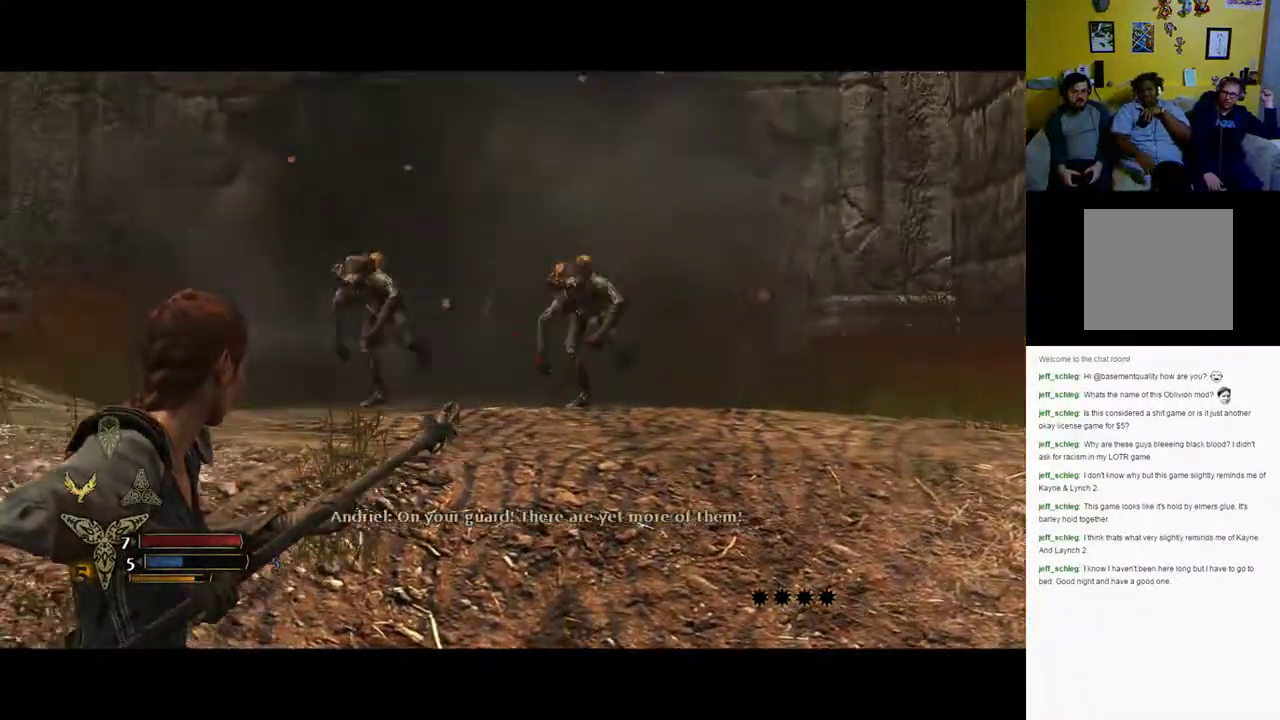
{"dt_ms": 500, "buttons": [], "left_stick": "down", "right_stick": "center", "events": [[83, "R2", "down"], [167, "R2", "up"], [267, "left_stick", "down"], [317, "right_stick", "up"], [383, "L2", "up"], [433, "right_stick", "center"]]}
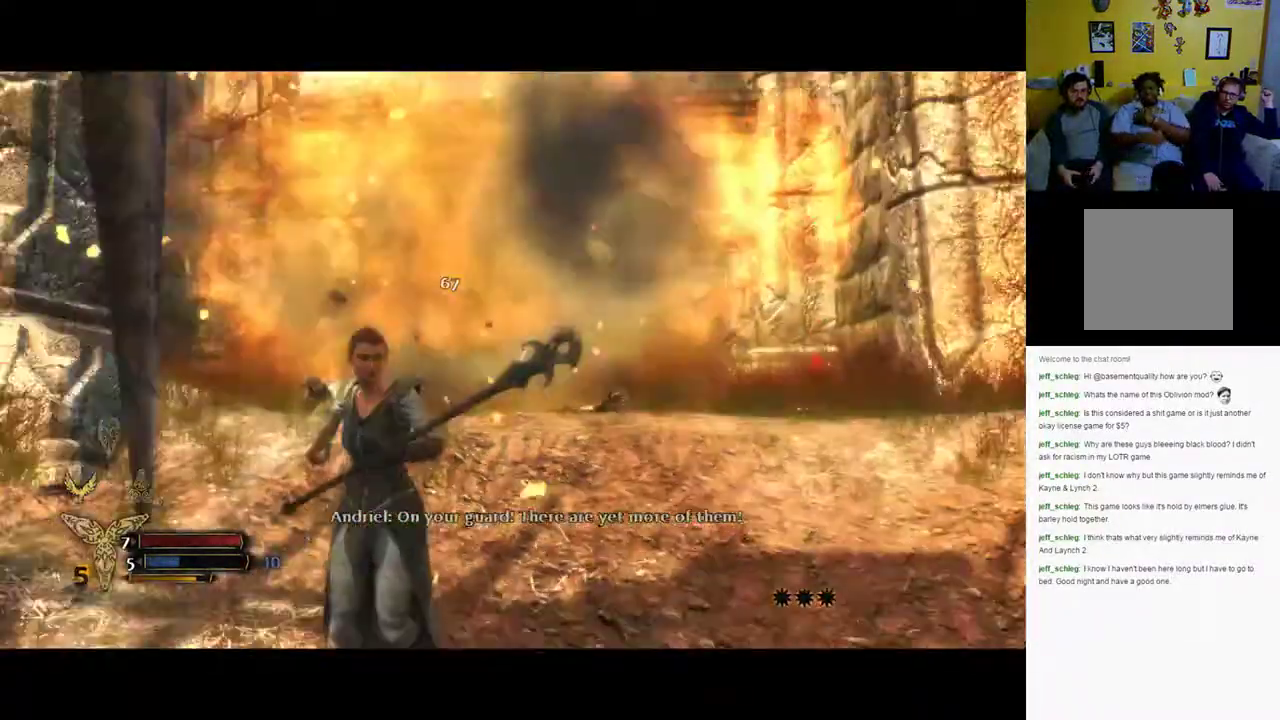
{"dt_ms": 500, "buttons": [], "left_stick": "down", "right_stick": "center", "events": [[200, "B", "down"], [283, "B", "up"]]}
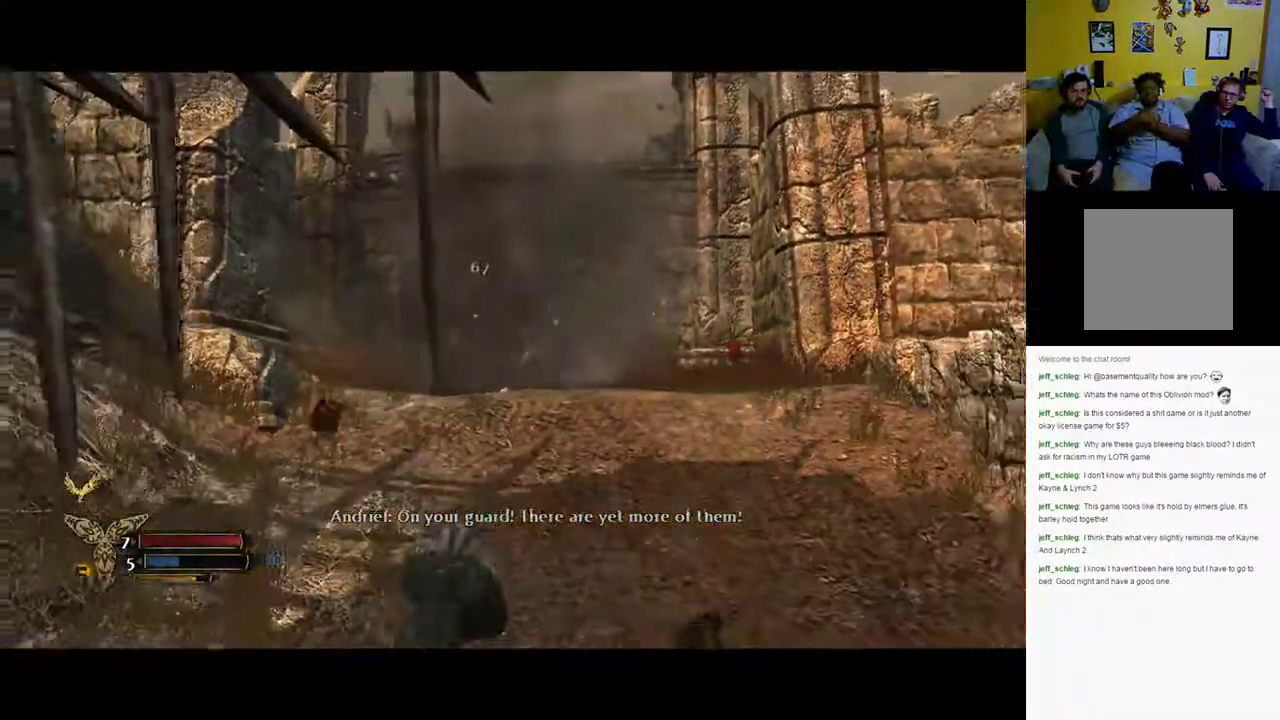
{"dt_ms": 500, "buttons": [], "left_stick": "center", "right_stick": "center", "events": [[333, "left_stick", "center"]]}
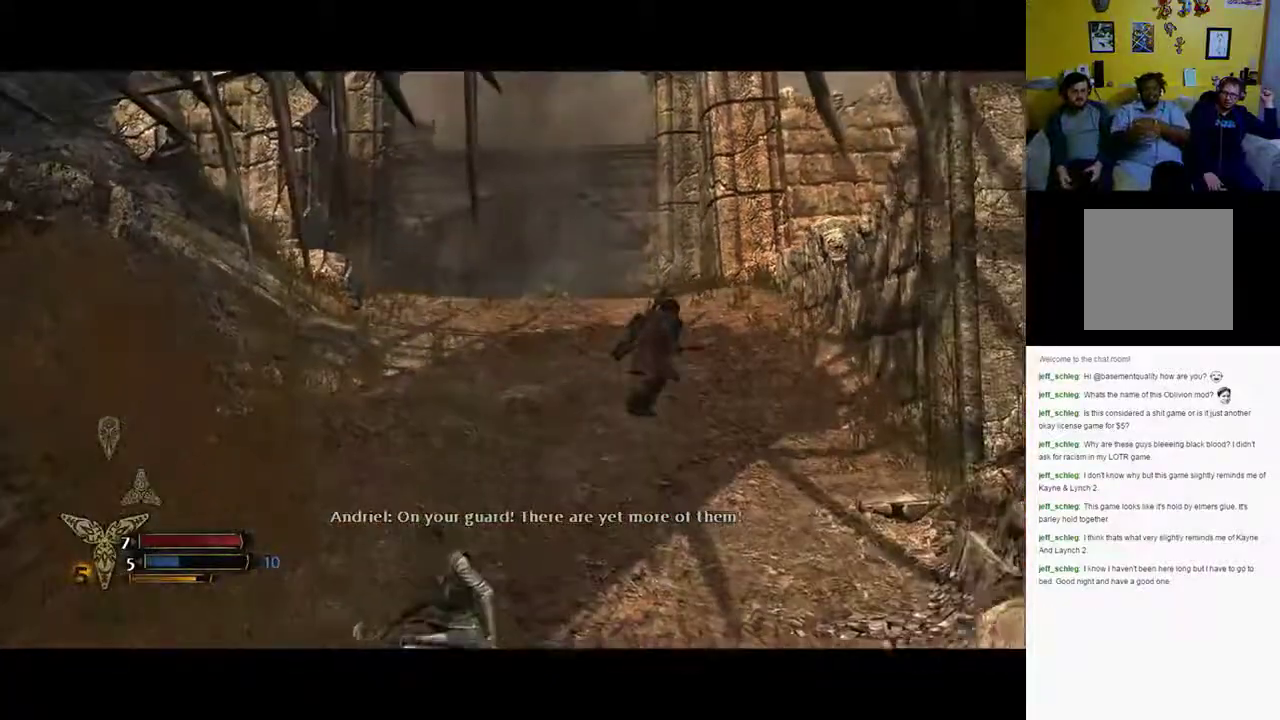
{"dt_ms": 500, "buttons": [], "left_stick": "center", "right_stick": "center", "events": []}
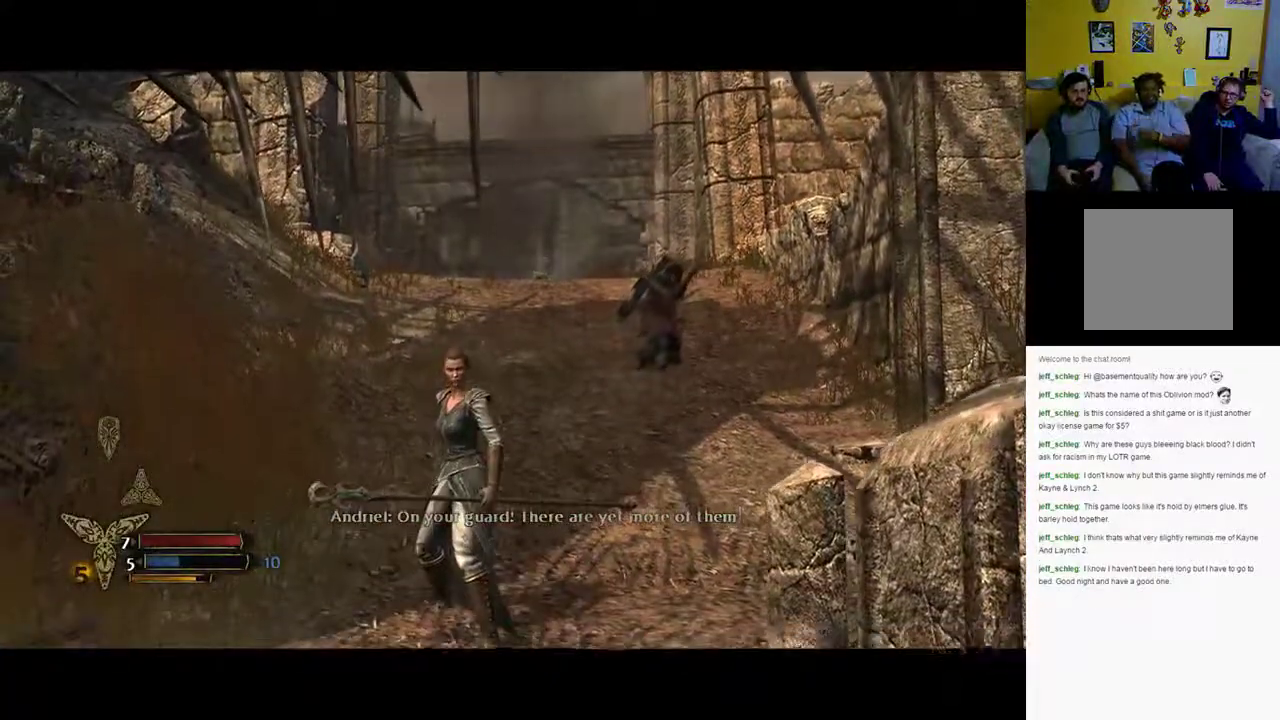
{"dt_ms": 500, "buttons": [], "left_stick": "up", "right_stick": "center", "events": [[183, "left_stick", "up"]]}
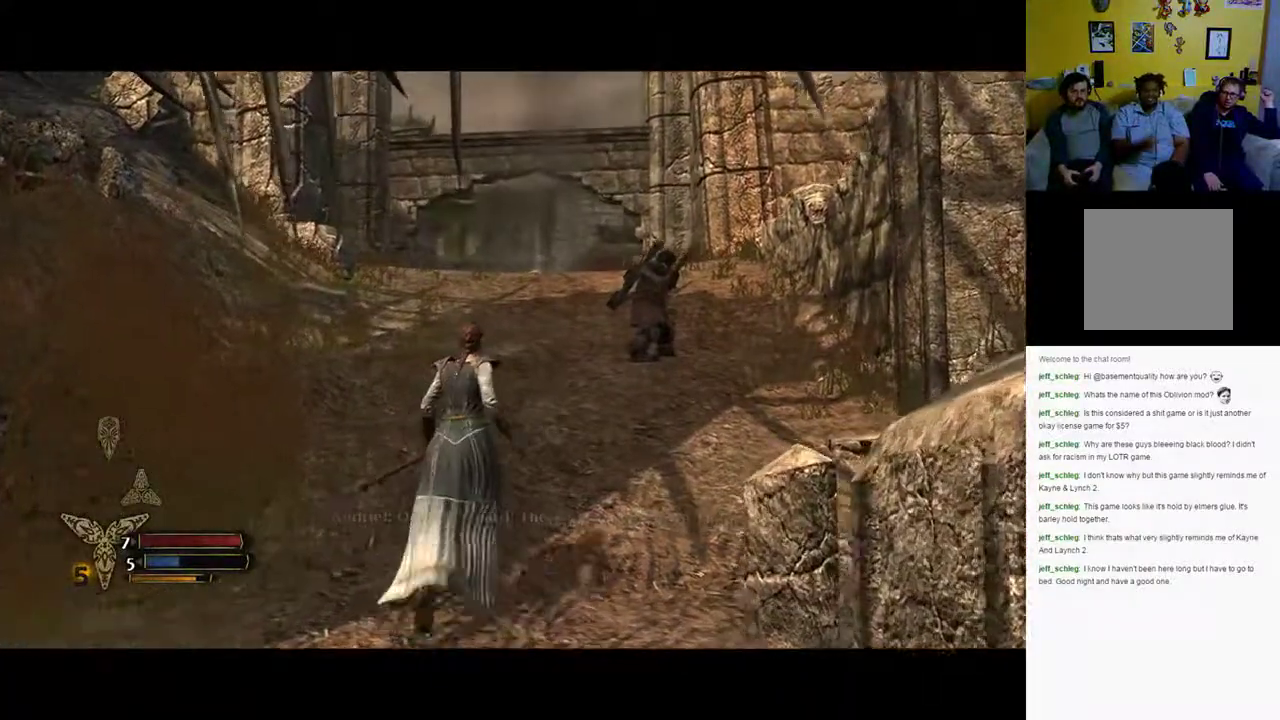
{"dt_ms": 500, "buttons": [], "left_stick": "up", "right_stick": "center", "events": []}
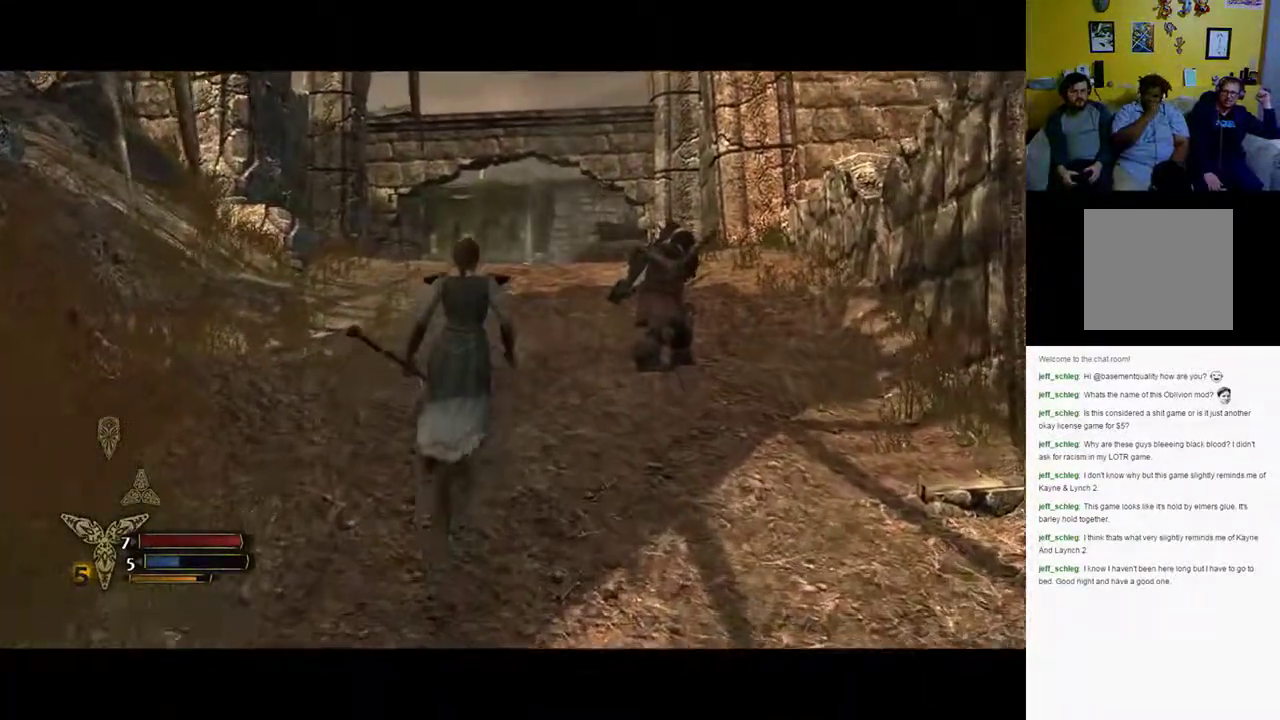
{"dt_ms": 500, "buttons": ["L2"], "left_stick": "up", "right_stick": "center", "events": [[200, "L2", "down"]]}
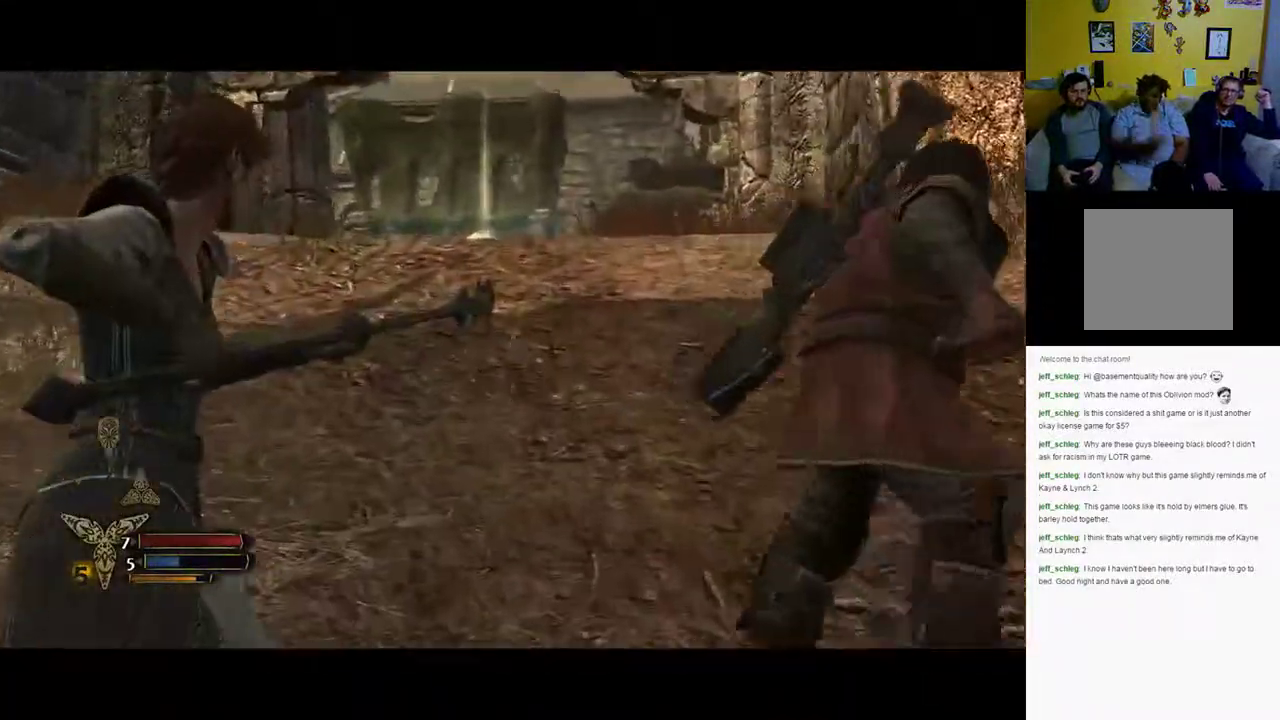
{"dt_ms": 500, "buttons": ["L2"], "left_stick": "up", "right_stick": "center", "events": []}
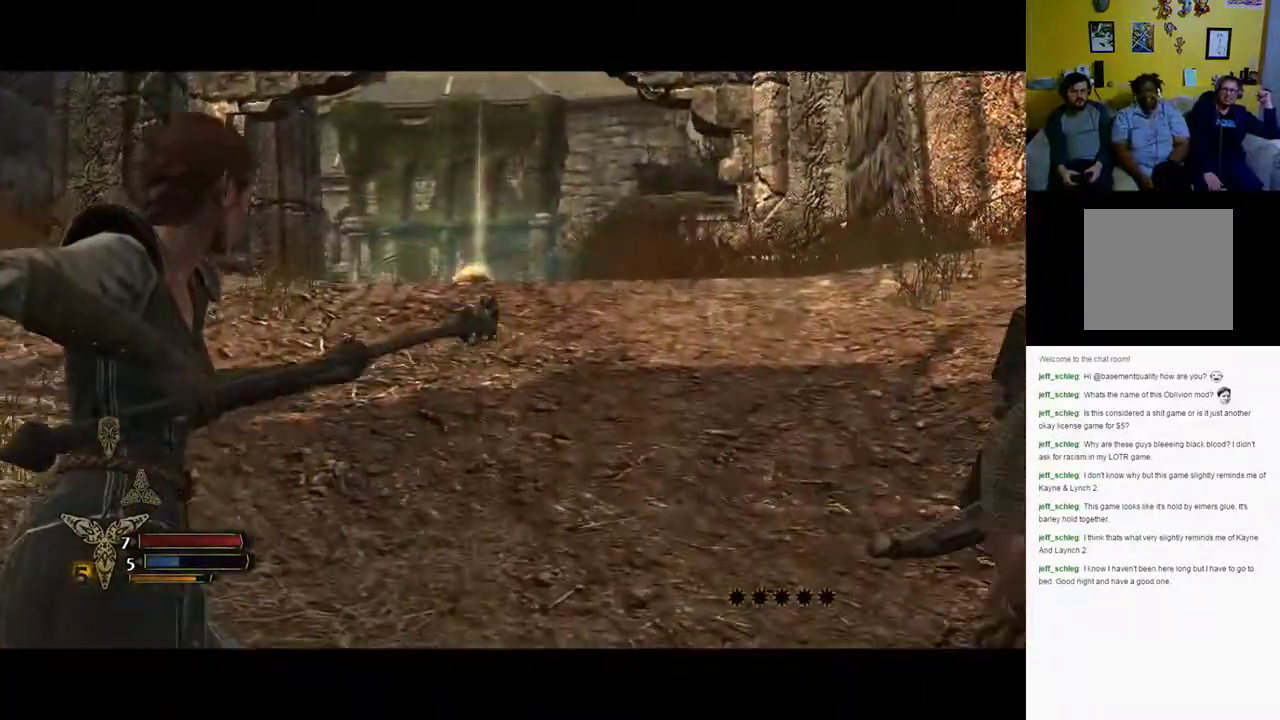
{"dt_ms": 500, "buttons": ["L2"], "left_stick": "up", "right_stick": "center", "events": []}
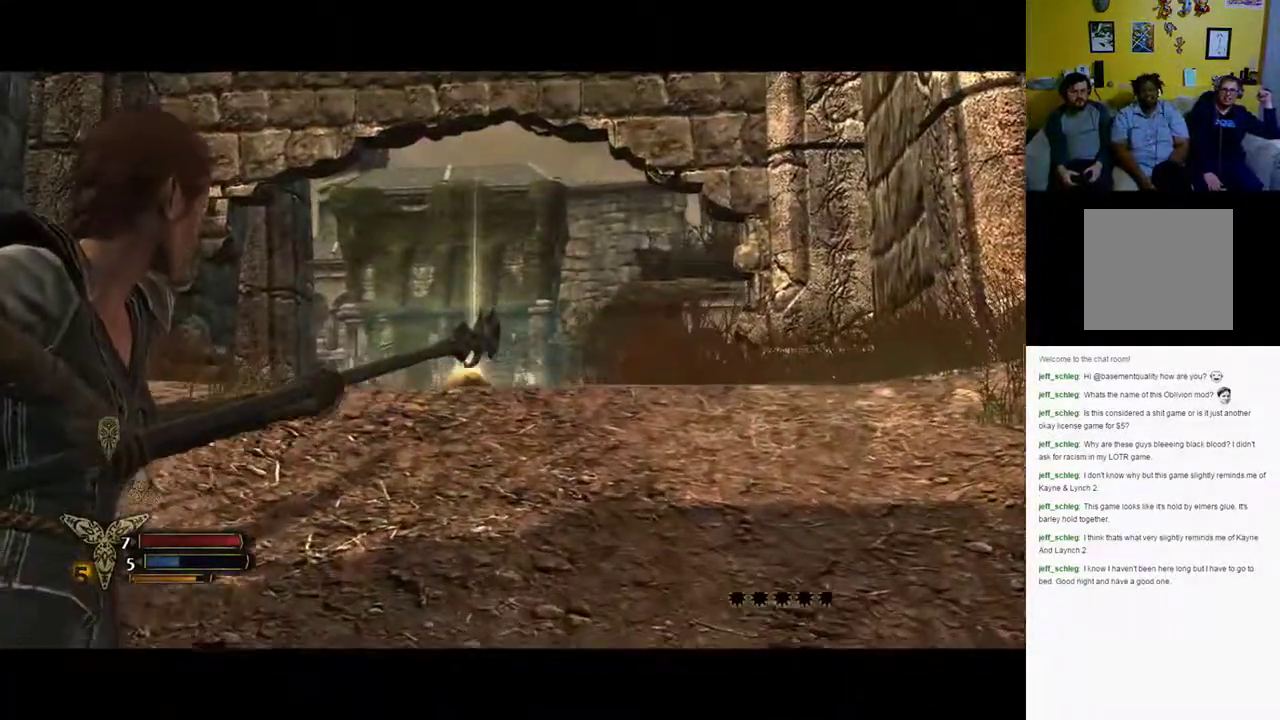
{"dt_ms": 500, "buttons": ["L2"], "left_stick": "up", "right_stick": "center", "events": []}
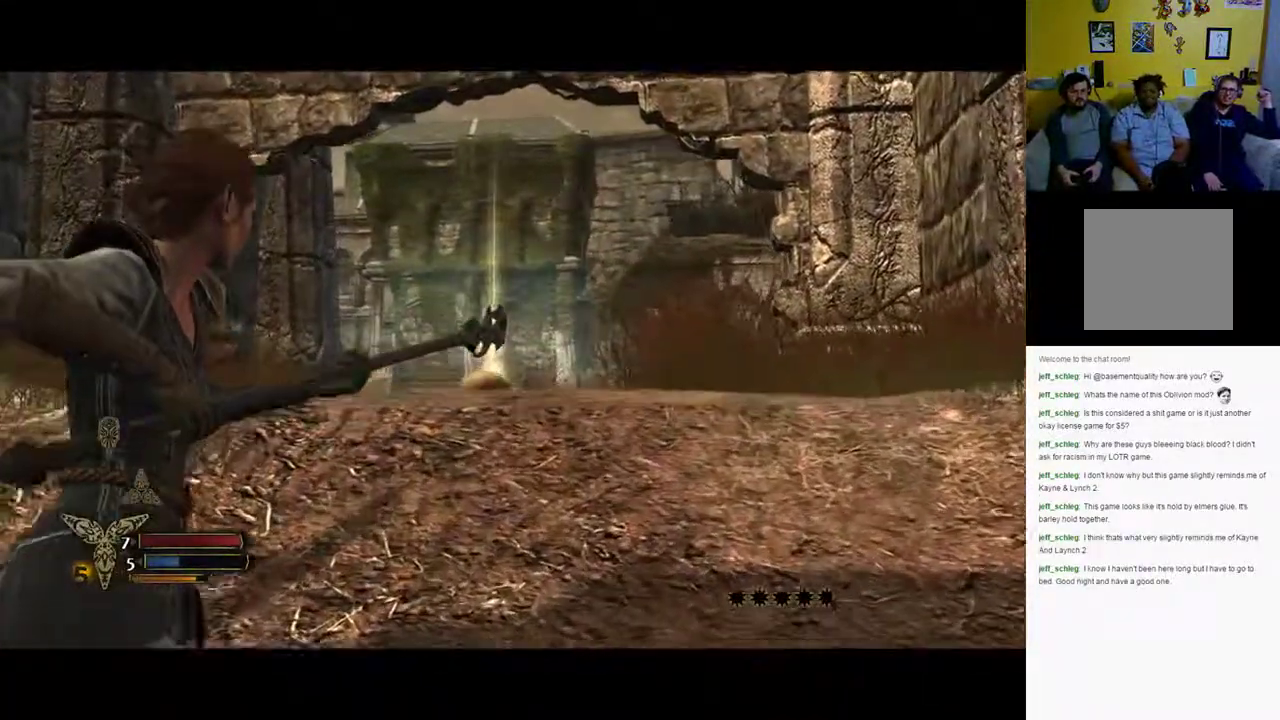
{"dt_ms": 500, "buttons": [], "left_stick": "up", "right_stick": "down", "events": [[67, "right_stick", "down"], [500, "L2", "up"]]}
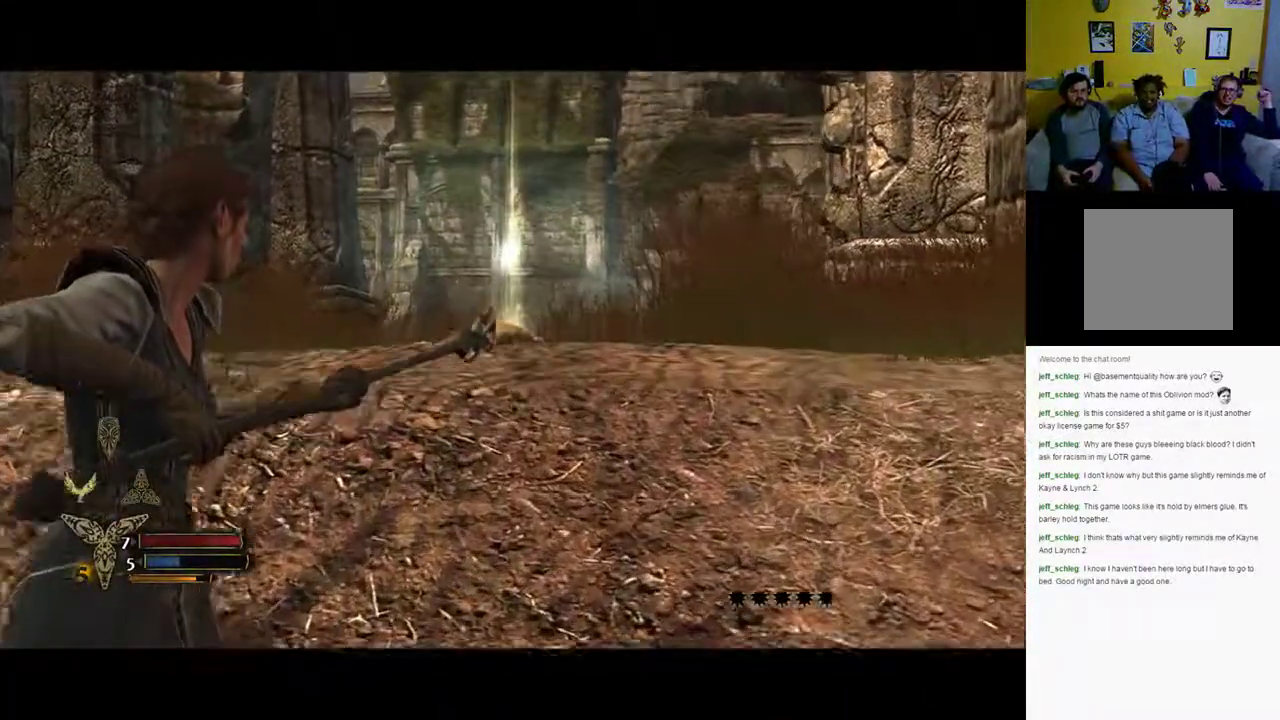
{"dt_ms": 500, "buttons": [], "left_stick": "up", "right_stick": "down", "events": [[183, "right_stick", "center"], [367, "right_stick", "down"]]}
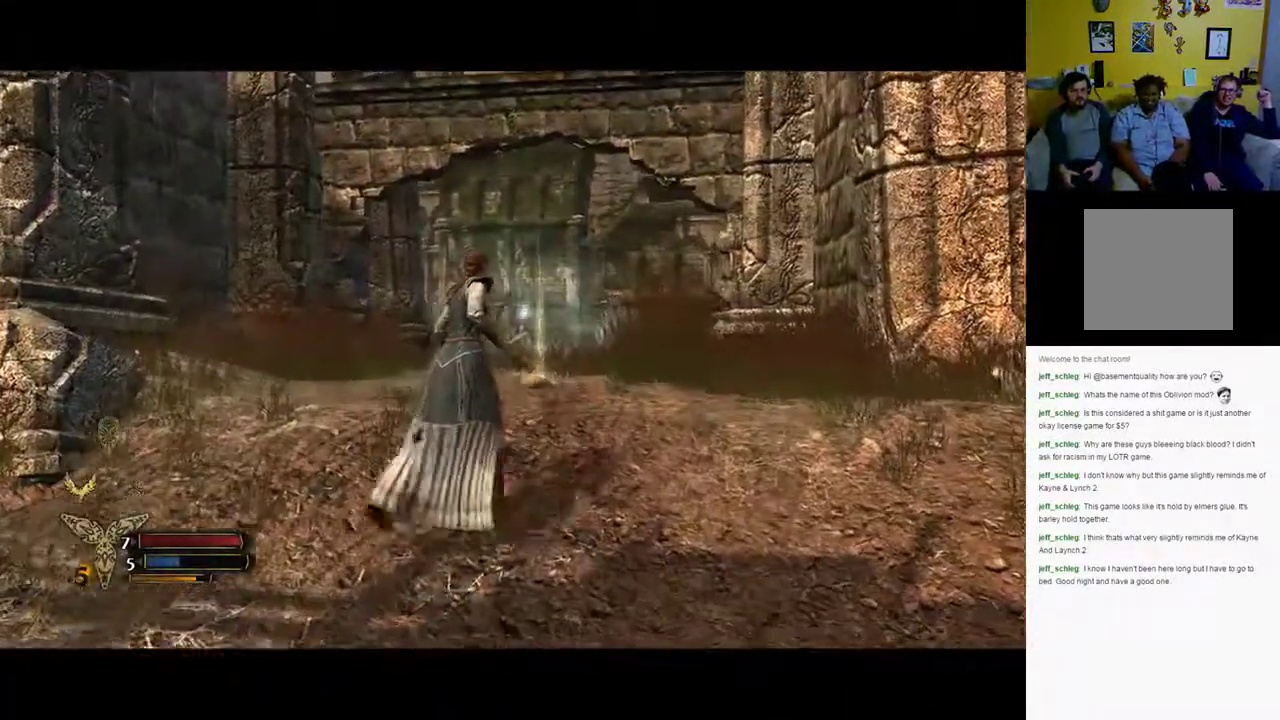
{"dt_ms": 500, "buttons": [], "left_stick": "up", "right_stick": "center", "events": [[183, "right_stick", "center"]]}
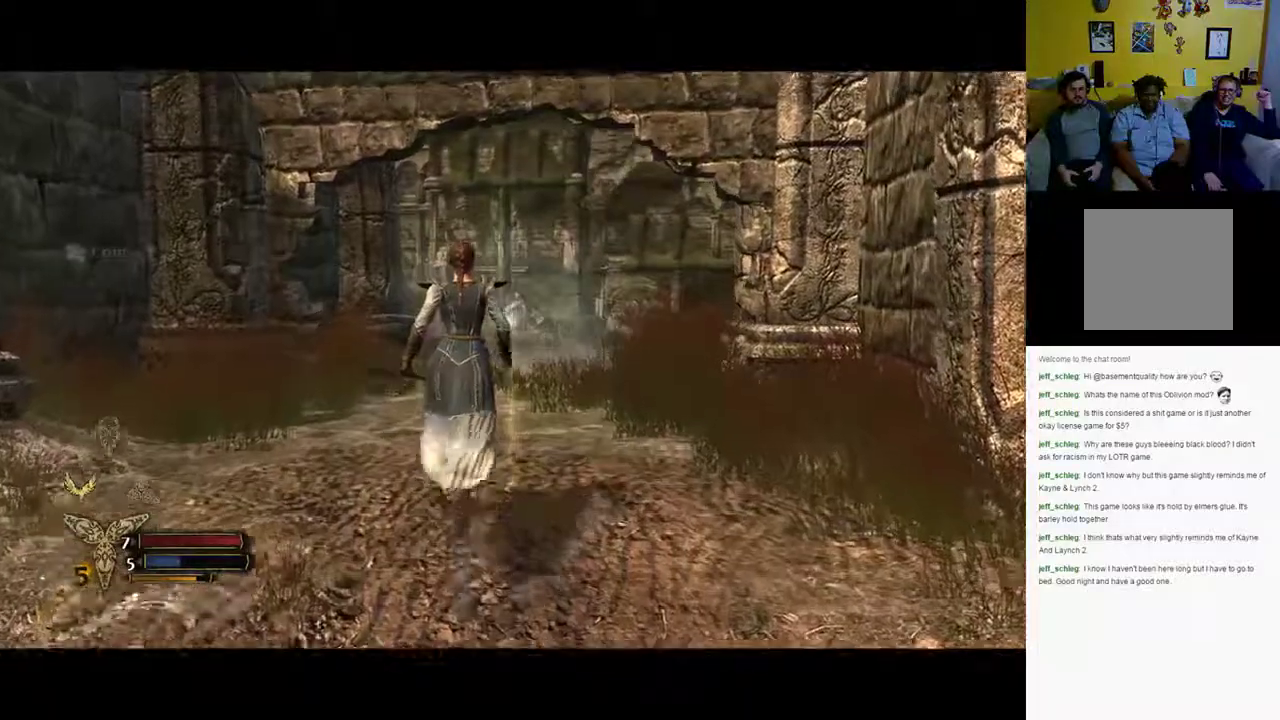
{"dt_ms": 500, "buttons": [], "left_stick": "up", "right_stick": "center", "events": []}
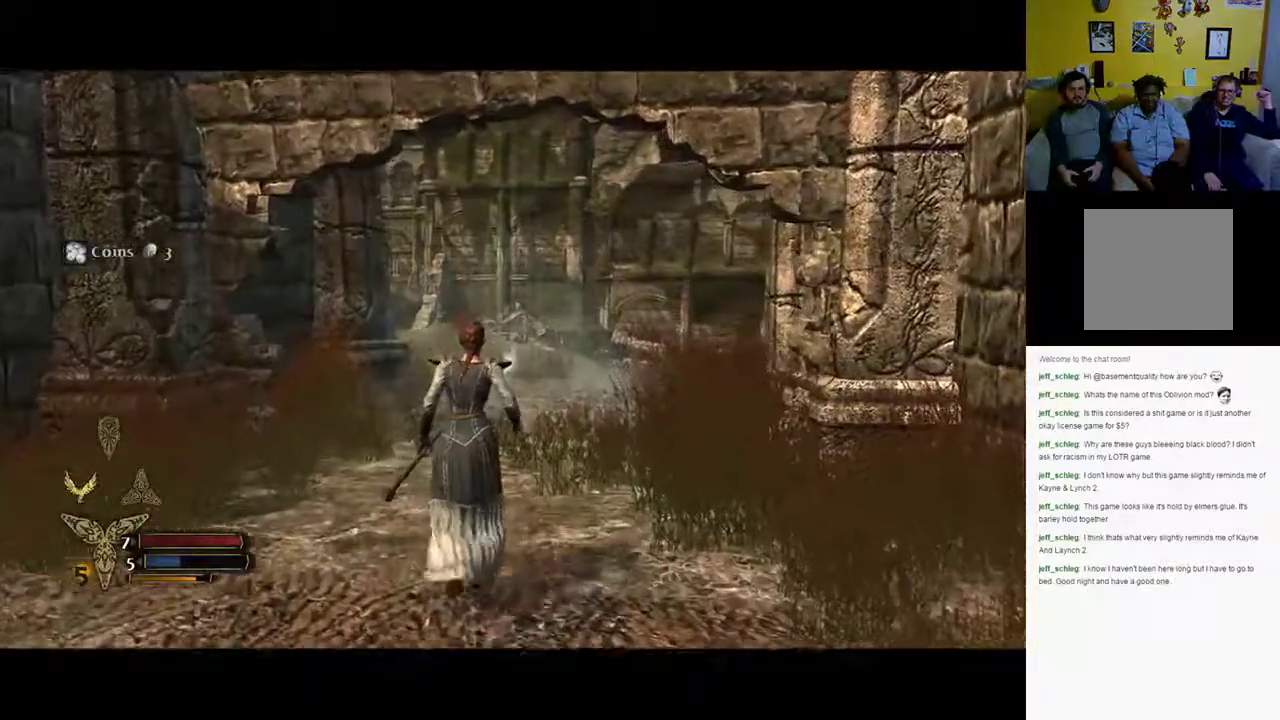
{"dt_ms": 500, "buttons": [], "left_stick": "up", "right_stick": "center", "events": [[150, "right_stick", "down"], [467, "right_stick", "center"]]}
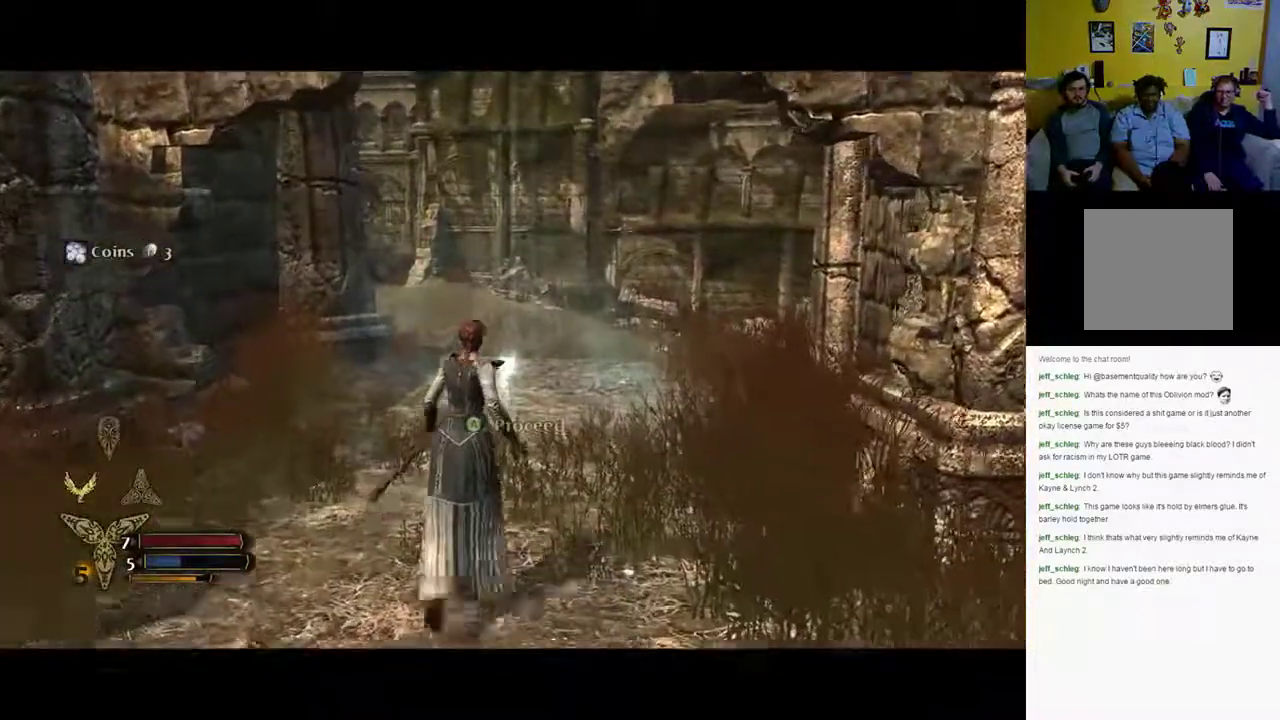
{"dt_ms": 500, "buttons": [], "left_stick": "center", "right_stick": "center", "events": [[500, "left_stick", "center"]]}
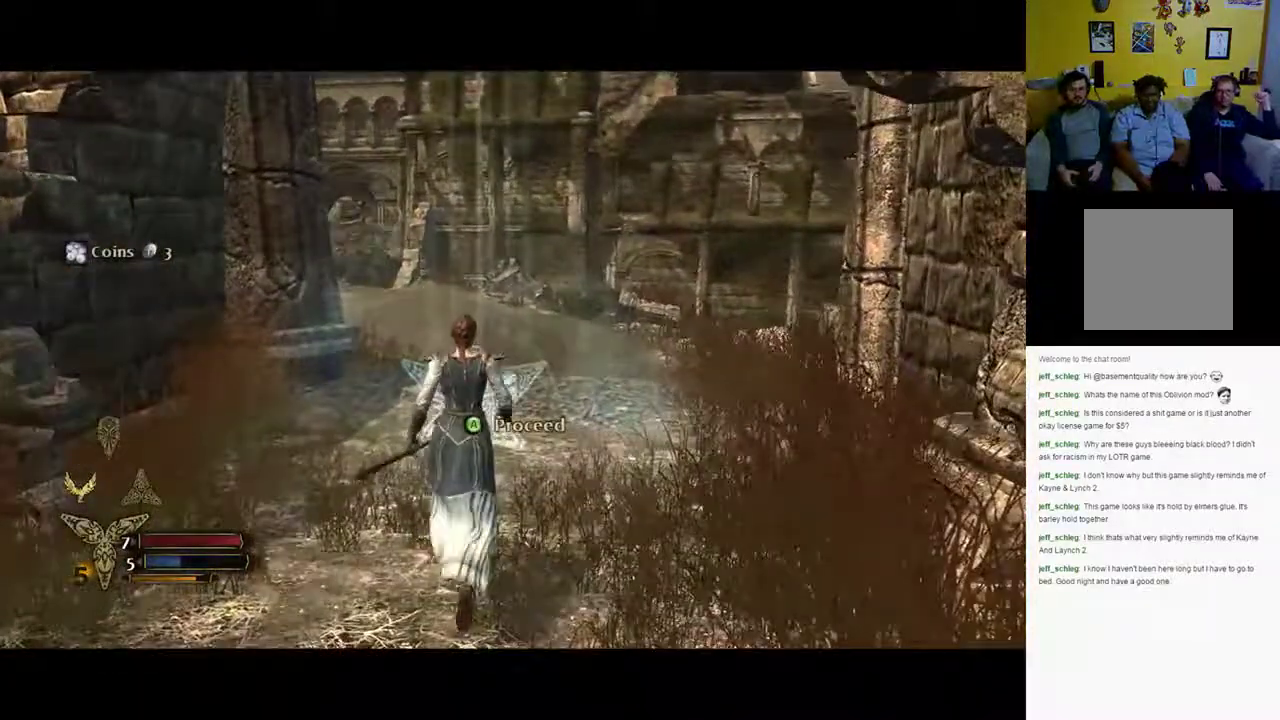
{"dt_ms": 500, "buttons": [], "left_stick": "center", "right_stick": "center", "events": [[100, "A", "down"], [167, "A", "up"]]}